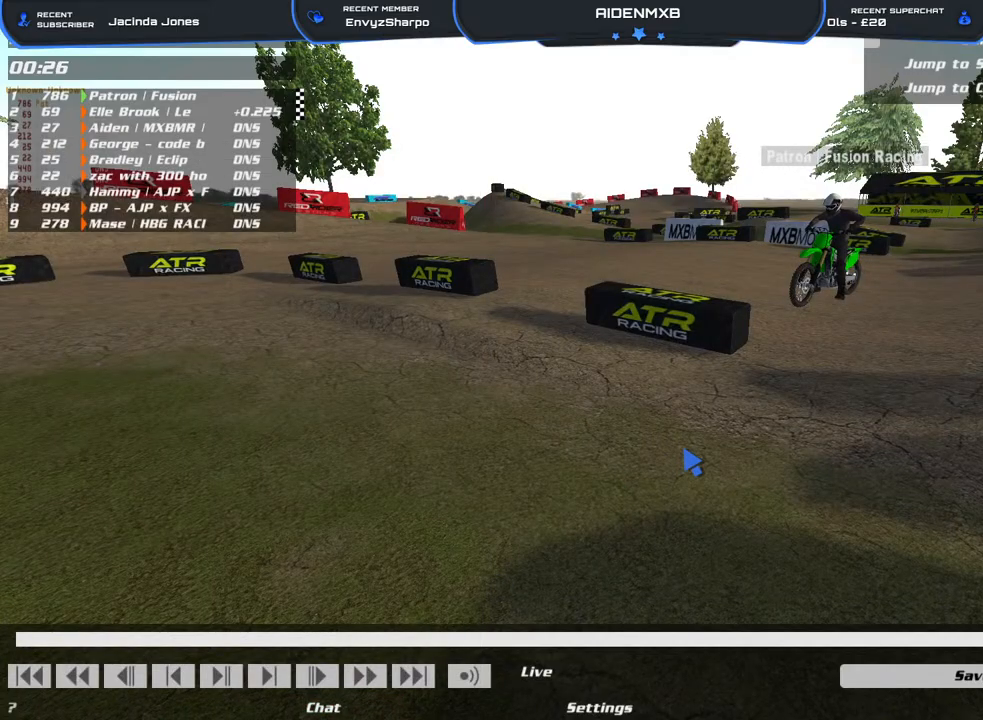
Gameplay with a controller (PlayStation layout); each line is a JSON object with the inputs held at the frame after it. "events" lists button and stick changes between this image and that frame as [ms after this image, input, new state], when the widget could be followed in between. Not read: HOME TOUCHPAD.
{"buttons": [], "left_stick": "up-right", "right_stick": "up-right", "events": [[333, "left_stick", "up-right"], [483, "right_stick", "up-right"]]}
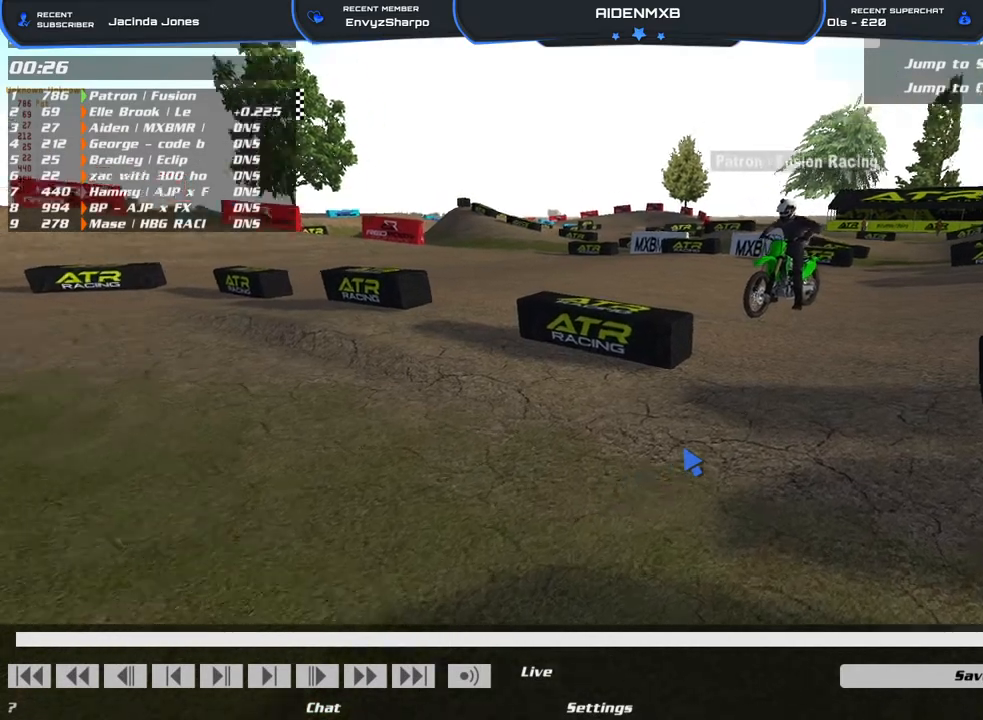
{"buttons": [], "left_stick": "up-right", "right_stick": "up", "events": [[133, "right_stick", "center"], [333, "left_stick", "center"], [333, "right_stick", "up"], [400, "left_stick", "up-right"]]}
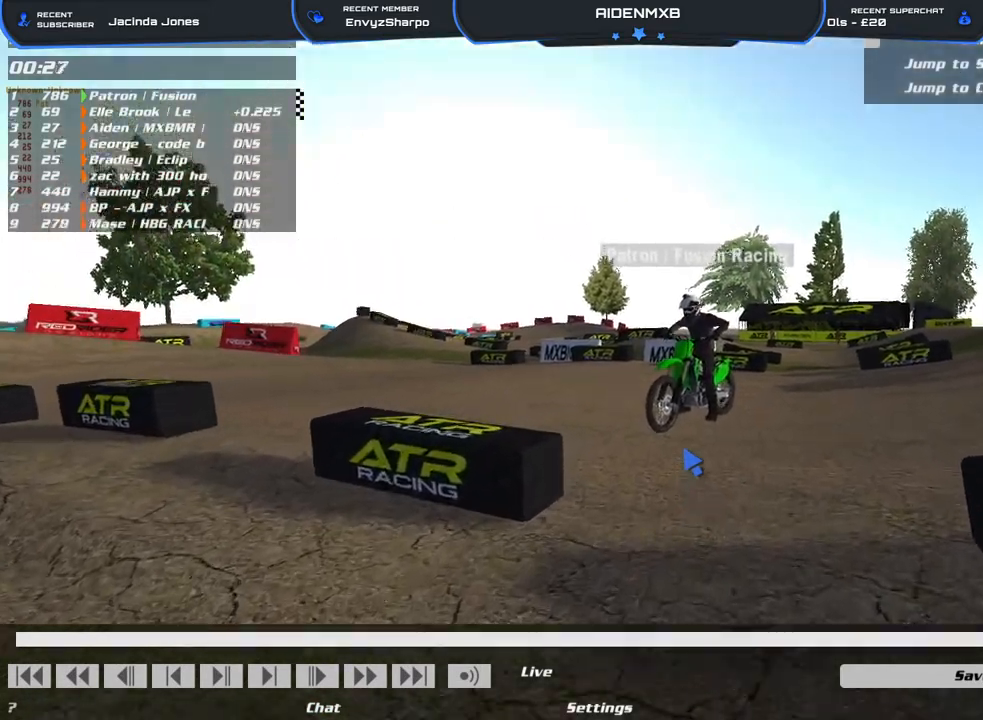
{"buttons": [], "left_stick": "up-right", "right_stick": "up-left", "events": [[17, "right_stick", "up-left"]]}
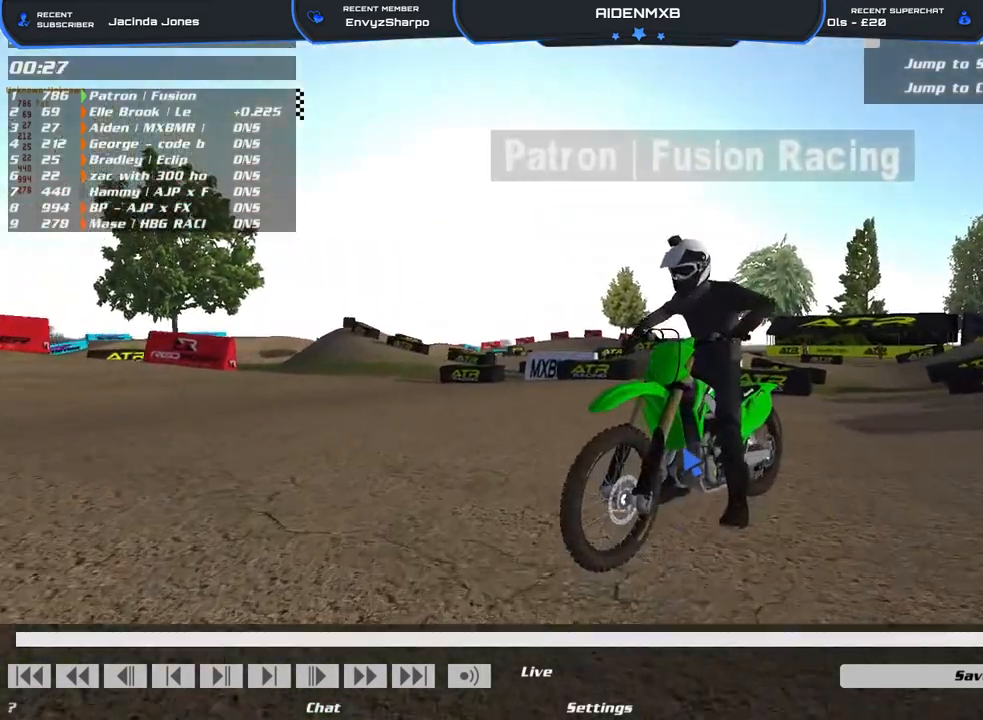
{"buttons": [], "left_stick": "center", "right_stick": "center", "events": [[67, "right_stick", "center"], [267, "left_stick", "center"]]}
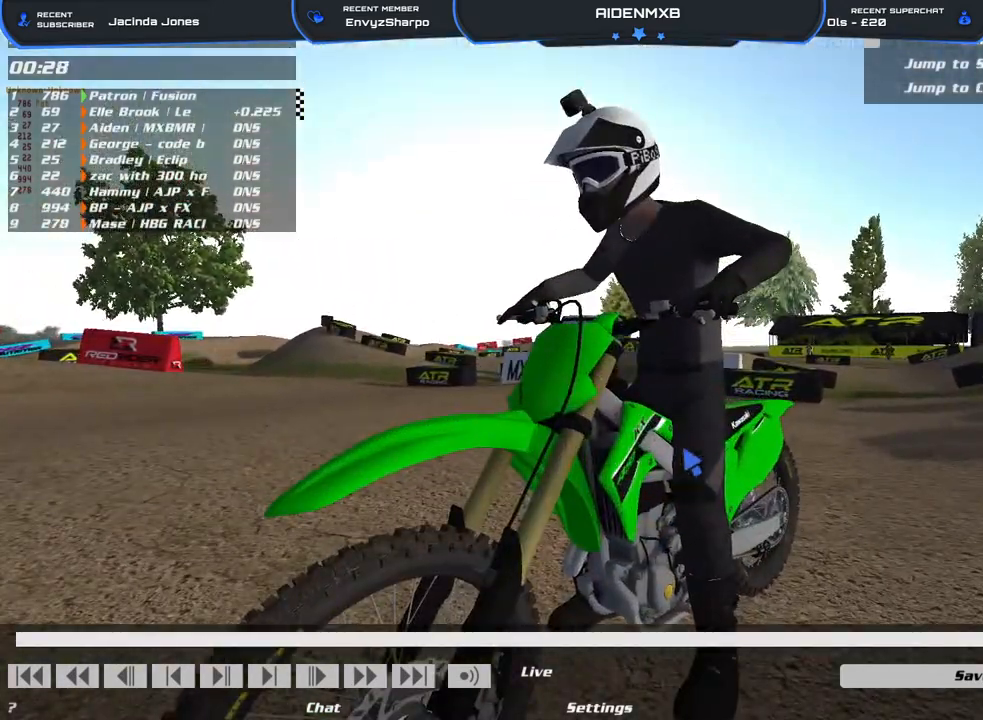
{"buttons": [], "left_stick": "center", "right_stick": "left", "events": [[233, "left_stick", "down"], [333, "left_stick", "center"], [467, "right_stick", "left"]]}
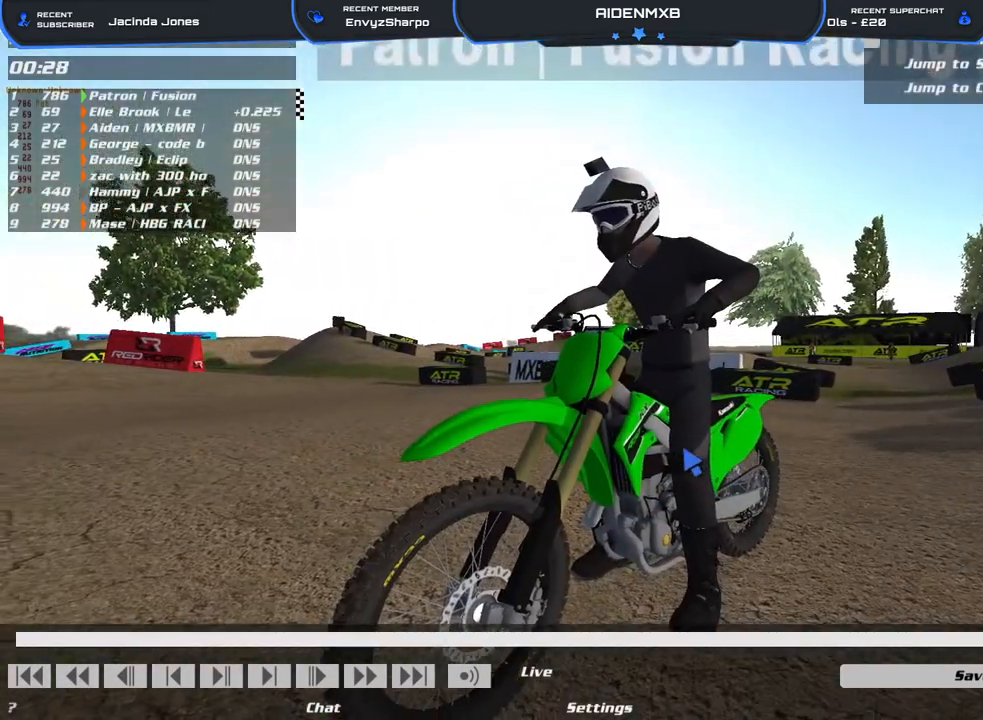
{"buttons": [], "left_stick": "right", "right_stick": "left", "events": [[117, "right_stick", "center"], [333, "right_stick", "left"], [367, "left_stick", "right"]]}
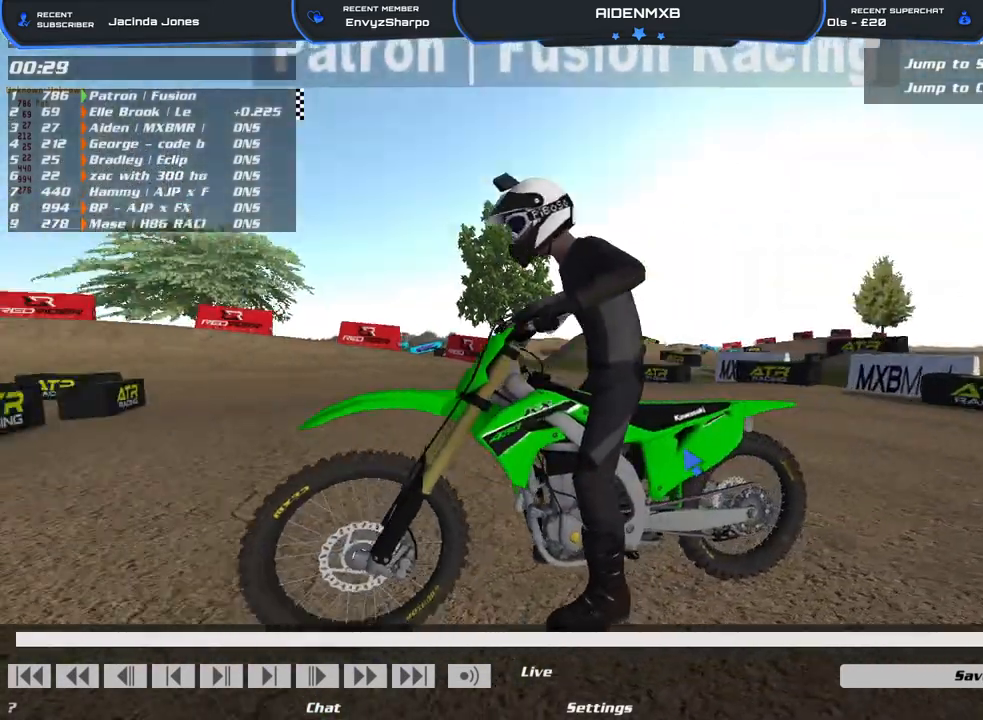
{"buttons": ["L3"], "left_stick": "center", "right_stick": "center"}
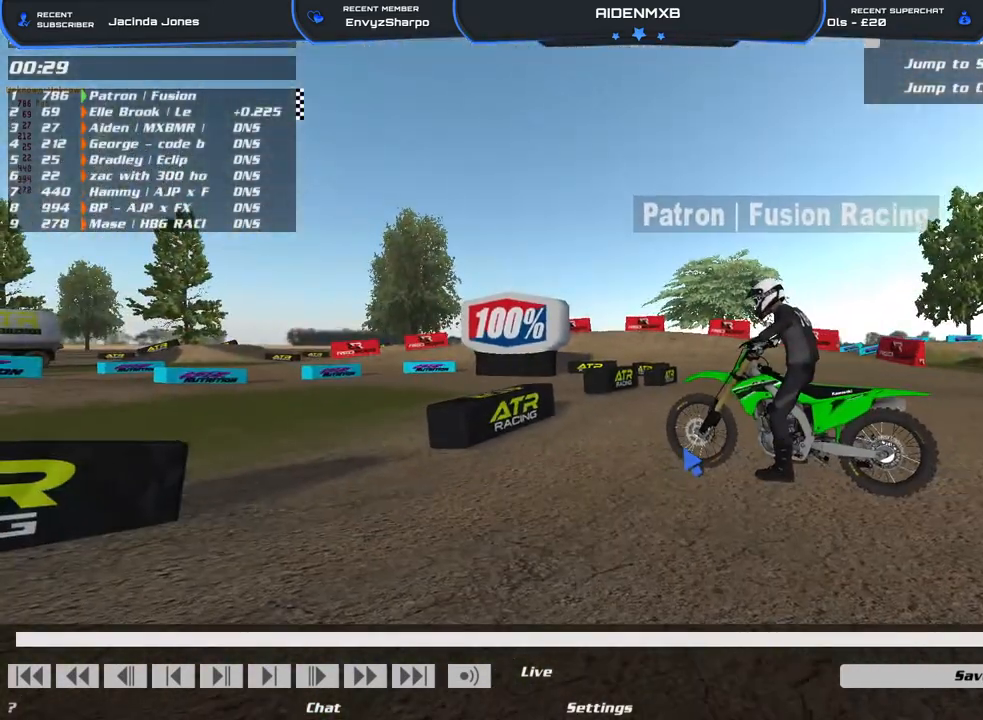
{"buttons": [], "left_stick": "up-left", "right_stick": "center", "events": [[167, "right_stick", "right"], [267, "left_stick", "up-left"], [483, "L3", "up"], [500, "right_stick", "center"]]}
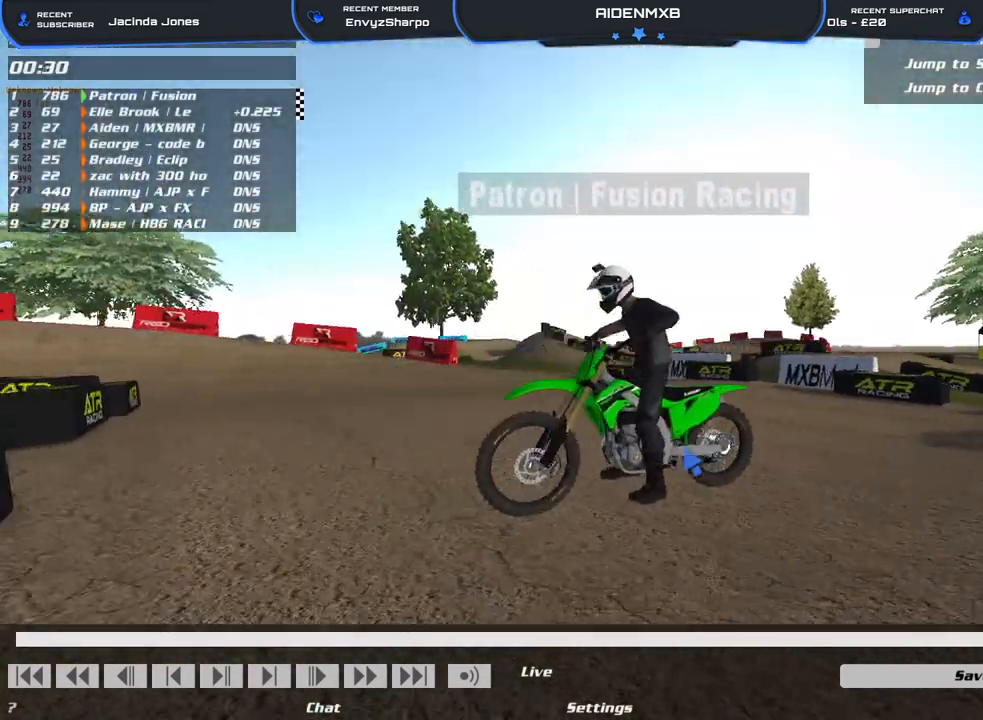
{"buttons": [], "left_stick": "center", "right_stick": "left", "events": [[100, "right_stick", "right"], [217, "right_stick", "center"], [233, "left_stick", "center"], [283, "right_stick", "left"], [383, "left_stick", "down-right"], [467, "left_stick", "center"]]}
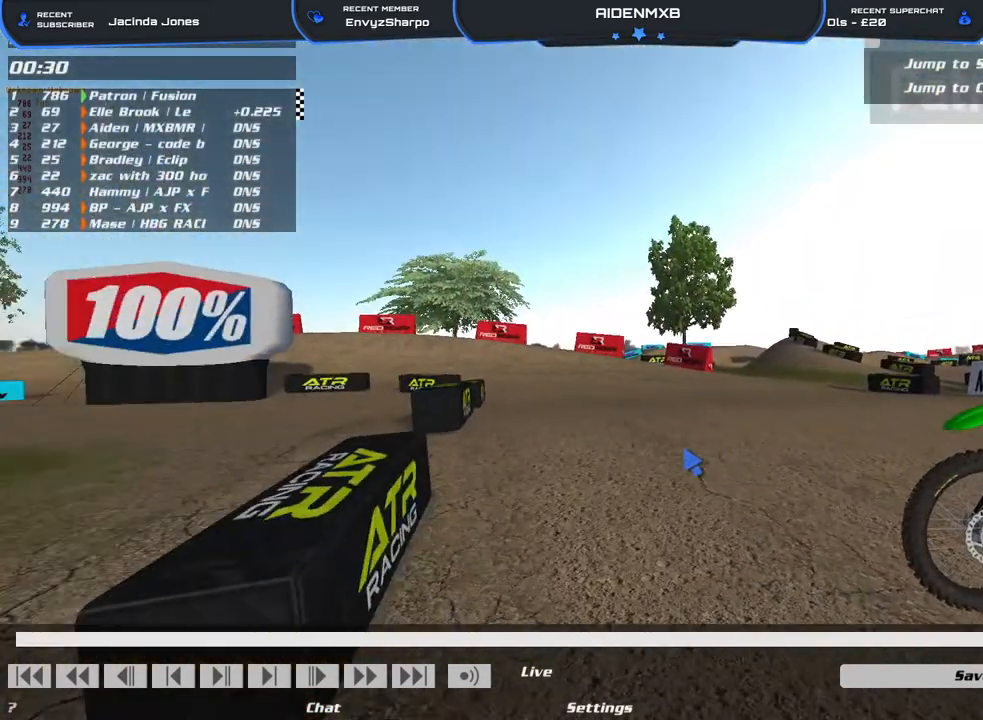
{"buttons": [], "left_stick": "center", "right_stick": "right", "events": [[17, "right_stick", "center"], [233, "right_stick", "right"]]}
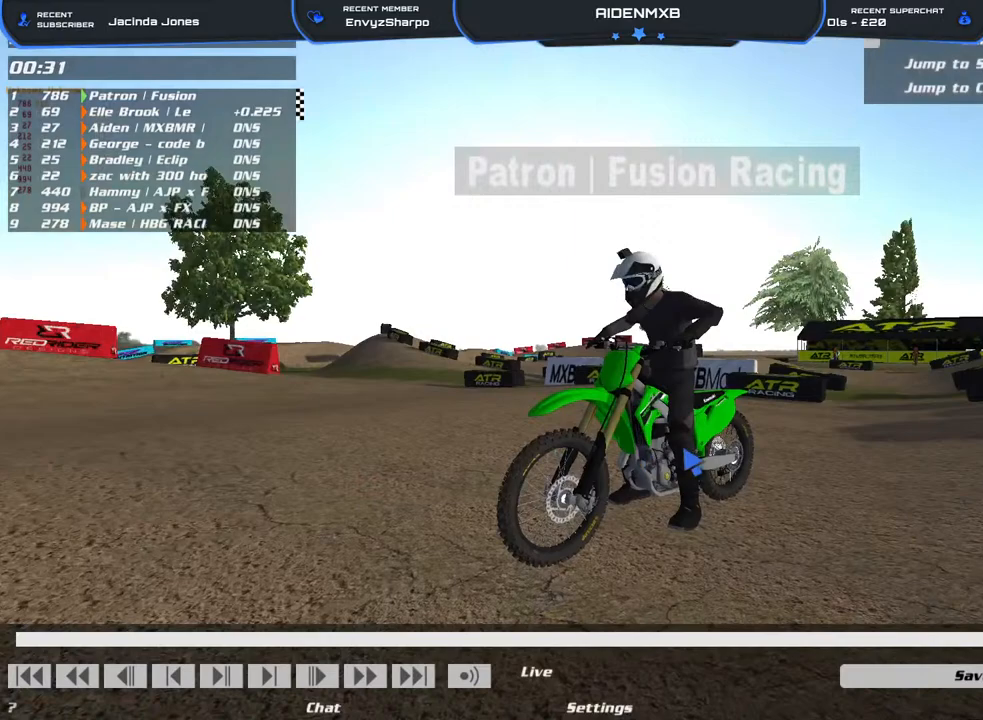
{"buttons": [], "left_stick": "center", "right_stick": "center", "events": [[17, "right_stick", "center"], [133, "right_stick", "right"], [317, "right_stick", "center"]]}